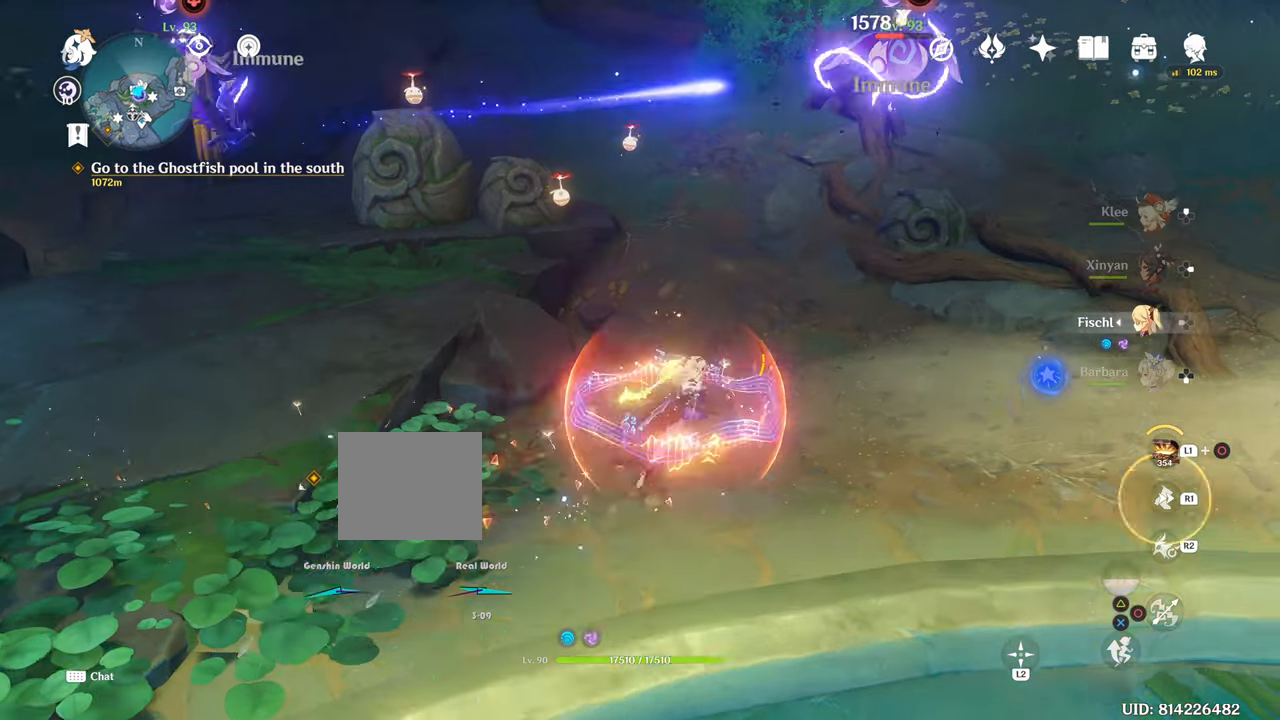
Gameplay with a controller (PlayStation layout); each line is a JSON object with the inputs held at the frame after it. "events" lists button and stick changes between this image and that frame as [ms after this image, input, new state], when the widget could be followed in between. Not read: L3.
{"buttons": [], "left_stick": "left", "right_stick": "center", "events": [[133, "left_stick", "left"], [484, "CIRCLE", "down"], [500, "CIRCLE", "up"]]}
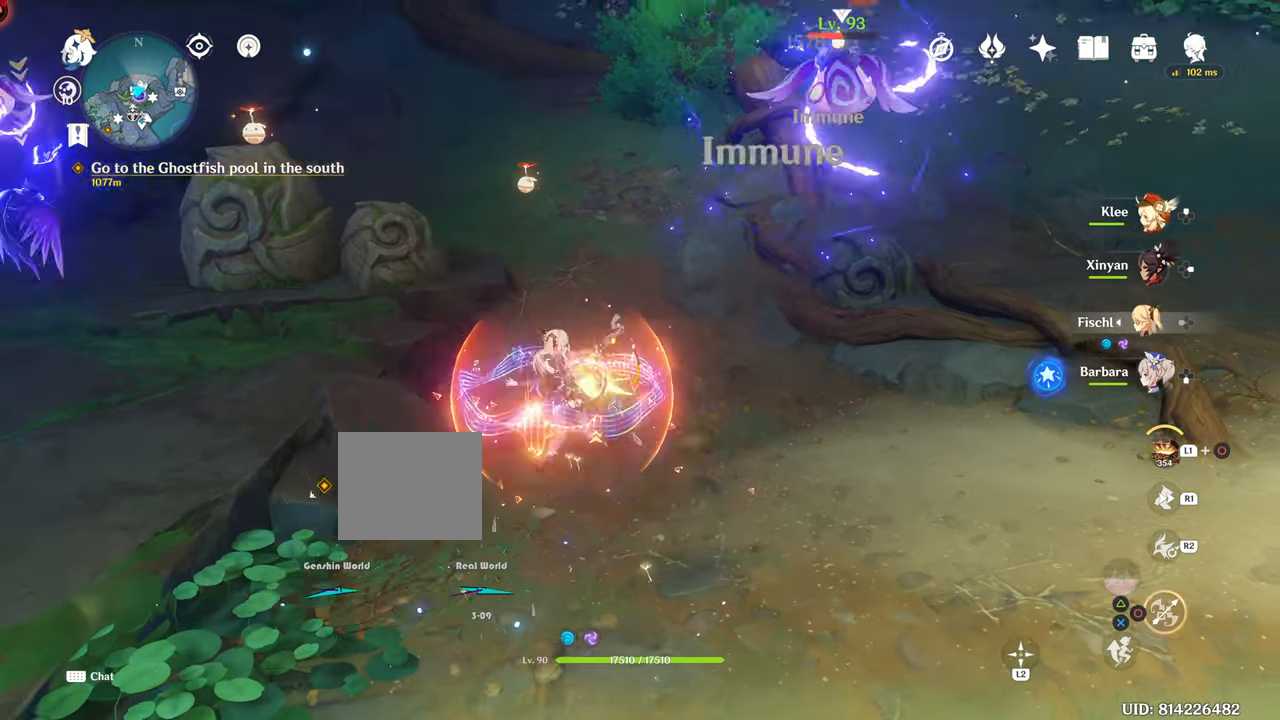
{"buttons": ["R1"], "left_stick": "left", "right_stick": "center", "events": [[384, "R1", "down"]]}
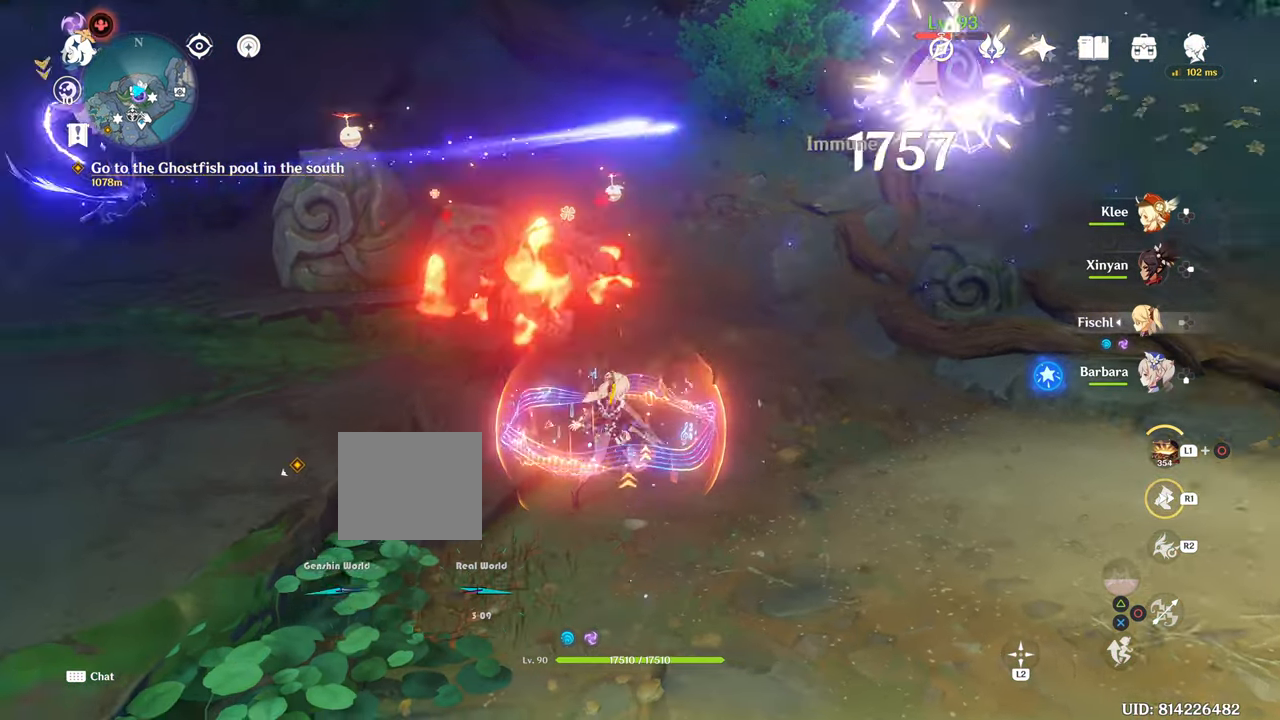
{"buttons": ["R1"], "left_stick": "left", "right_stick": "center", "events": []}
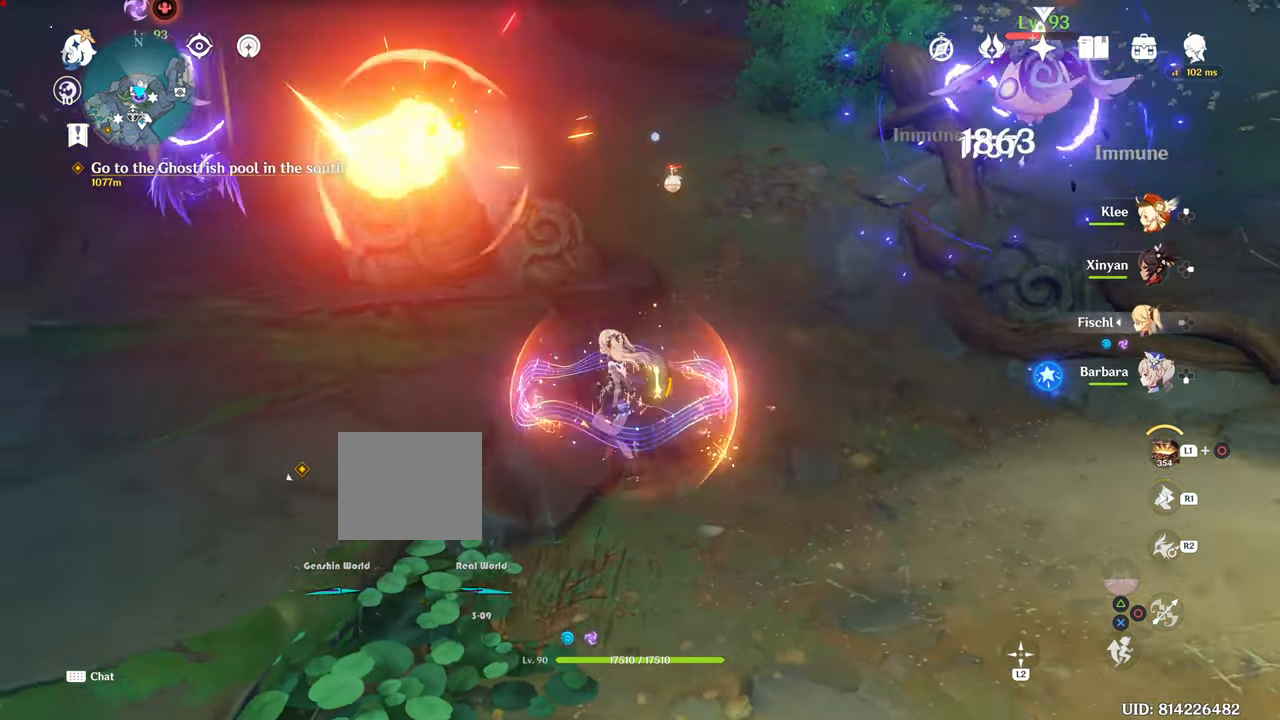
{"buttons": ["R1"], "left_stick": "down-left", "right_stick": "center", "events": [[34, "R1", "up"], [301, "R1", "down"], [301, "left_stick", "down-left"]]}
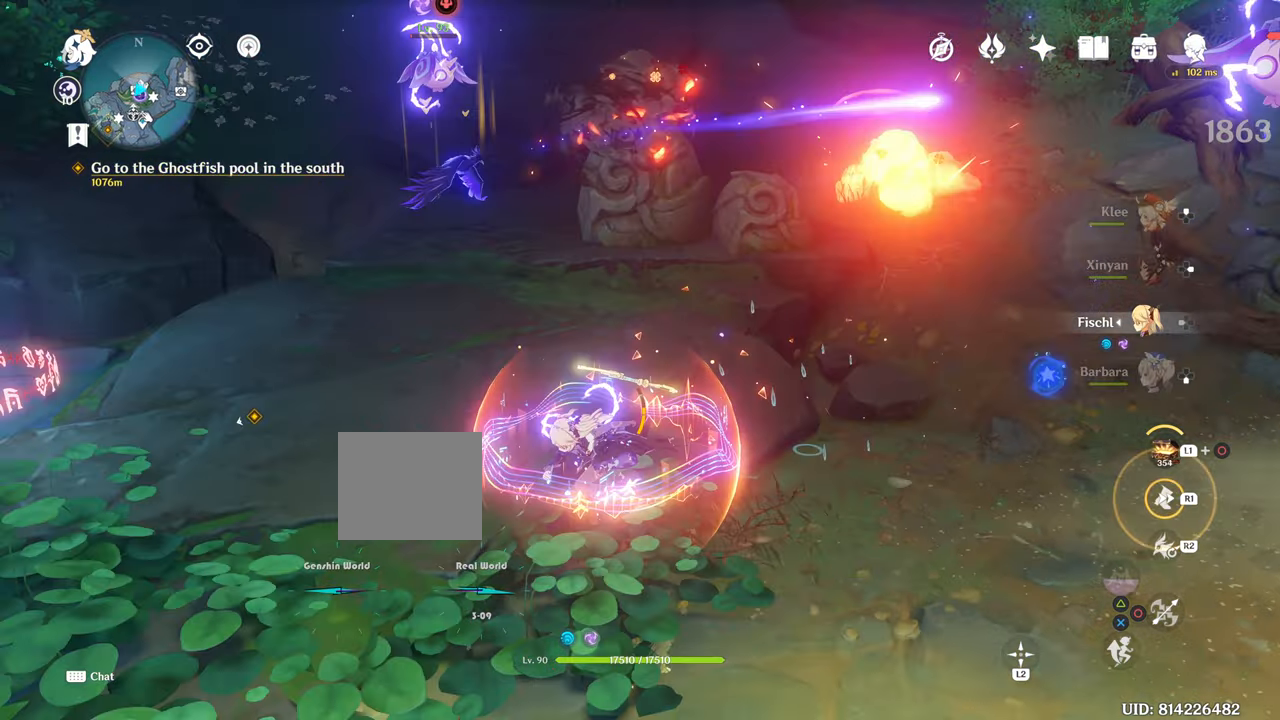
{"buttons": ["R1"], "left_stick": "down-left", "right_stick": "center", "events": [[67, "R1", "up"], [150, "R1", "down"]]}
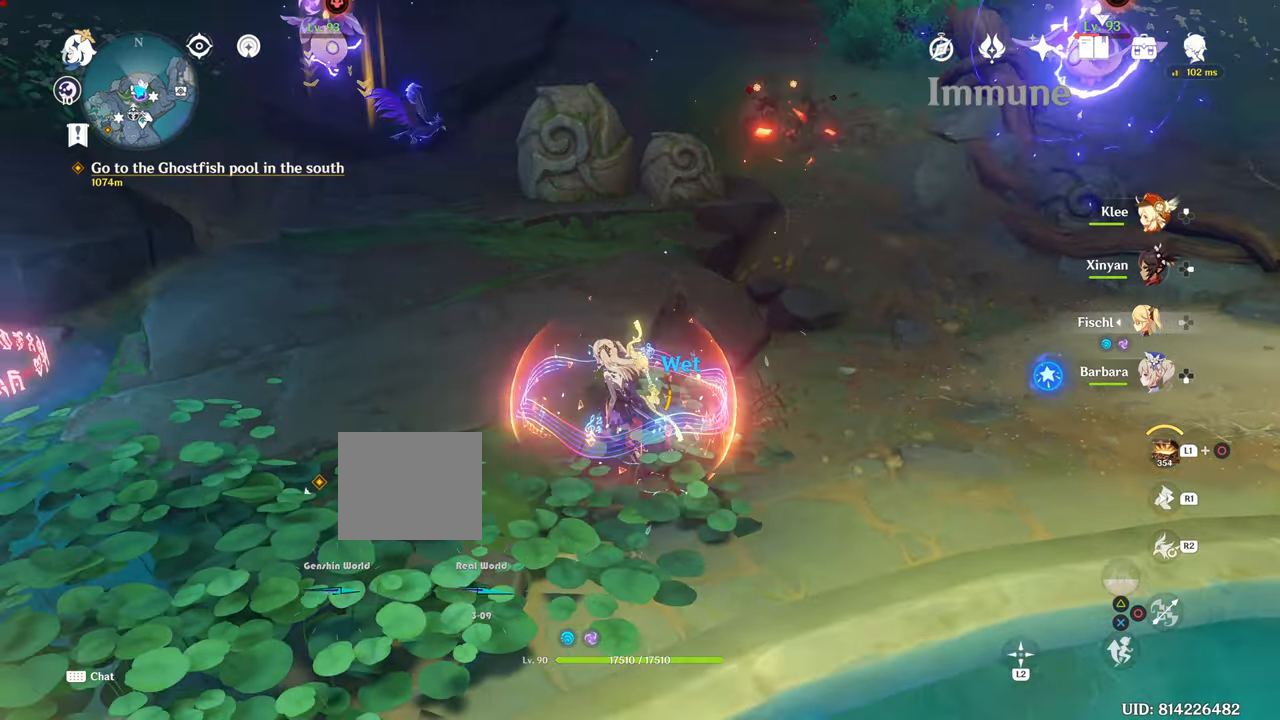
{"buttons": [], "left_stick": "left", "right_stick": "center", "events": [[16, "right_stick", "left"], [150, "right_stick", "center"], [383, "R1", "up"], [383, "left_stick", "left"]]}
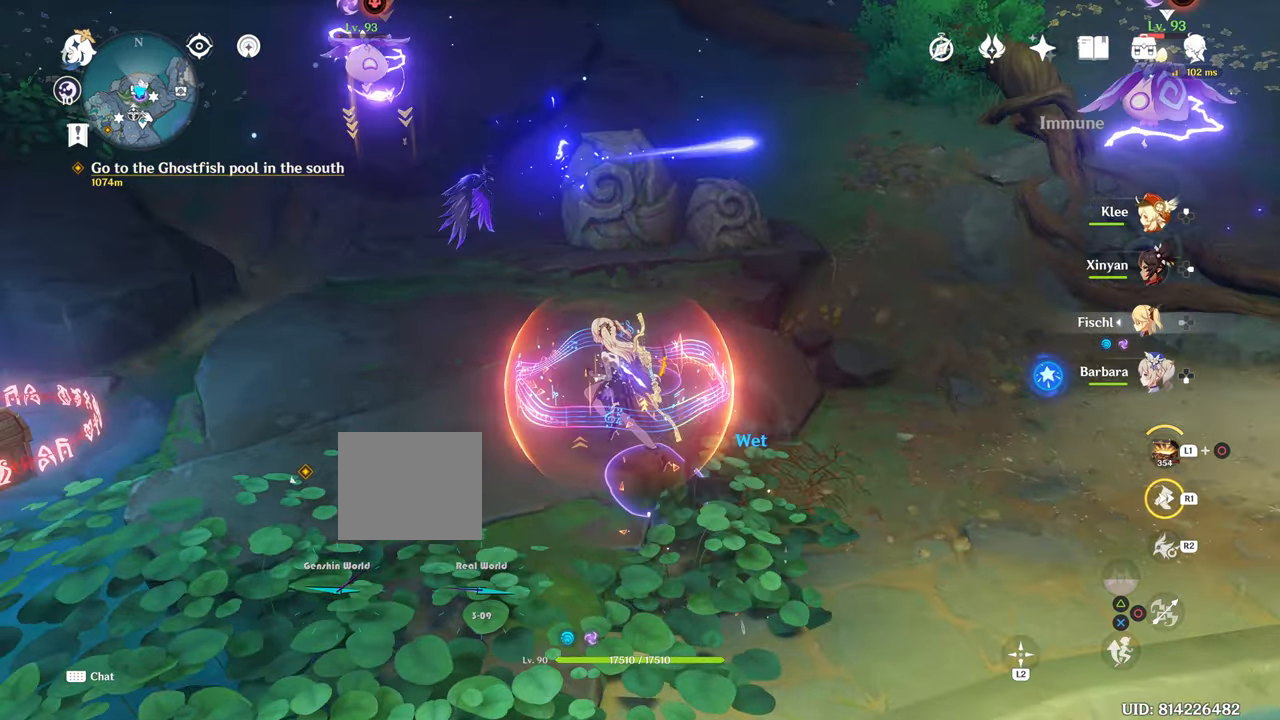
{"buttons": ["CIRCLE"], "left_stick": "left", "right_stick": "center", "events": [[17, "left_stick", "up-left"], [350, "CIRCLE", "down"], [401, "left_stick", "left"]]}
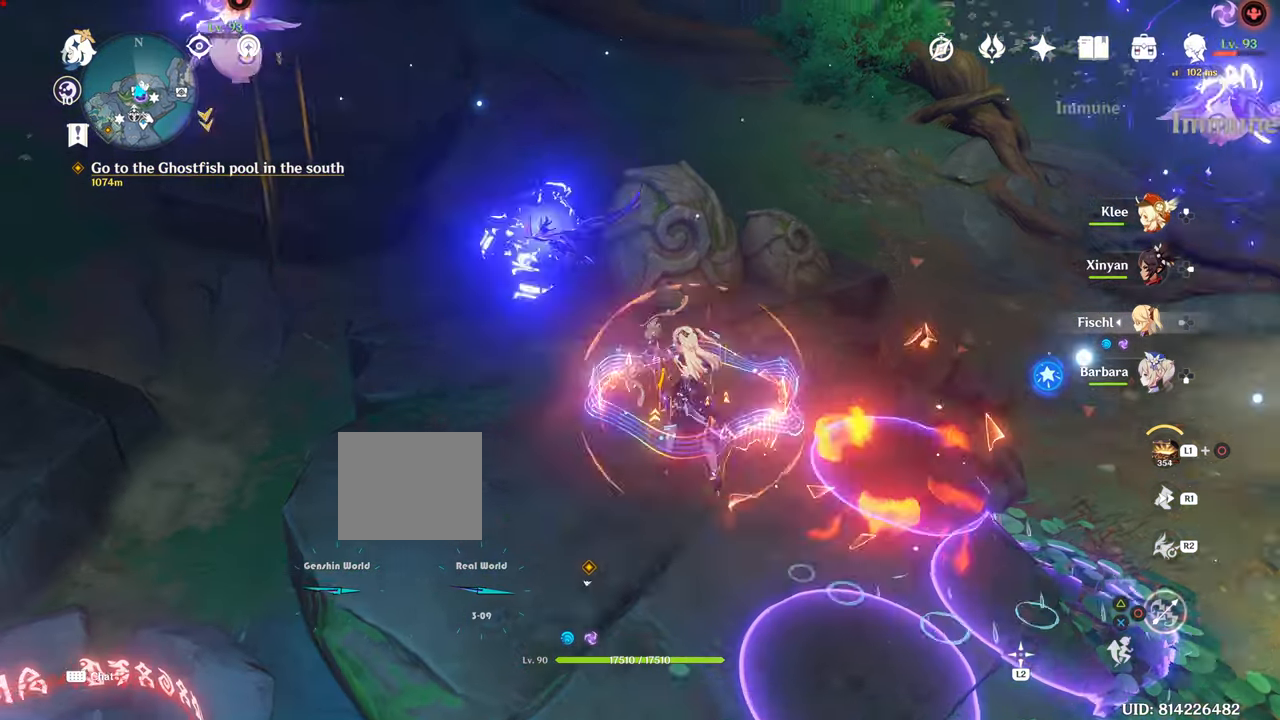
{"buttons": ["CIRCLE"], "left_stick": "up-left", "right_stick": "center", "events": [[50, "CIRCLE", "up"], [250, "CIRCLE", "down"], [250, "left_stick", "up-left"], [317, "CIRCLE", "up"], [350, "CIRCLE", "down"]]}
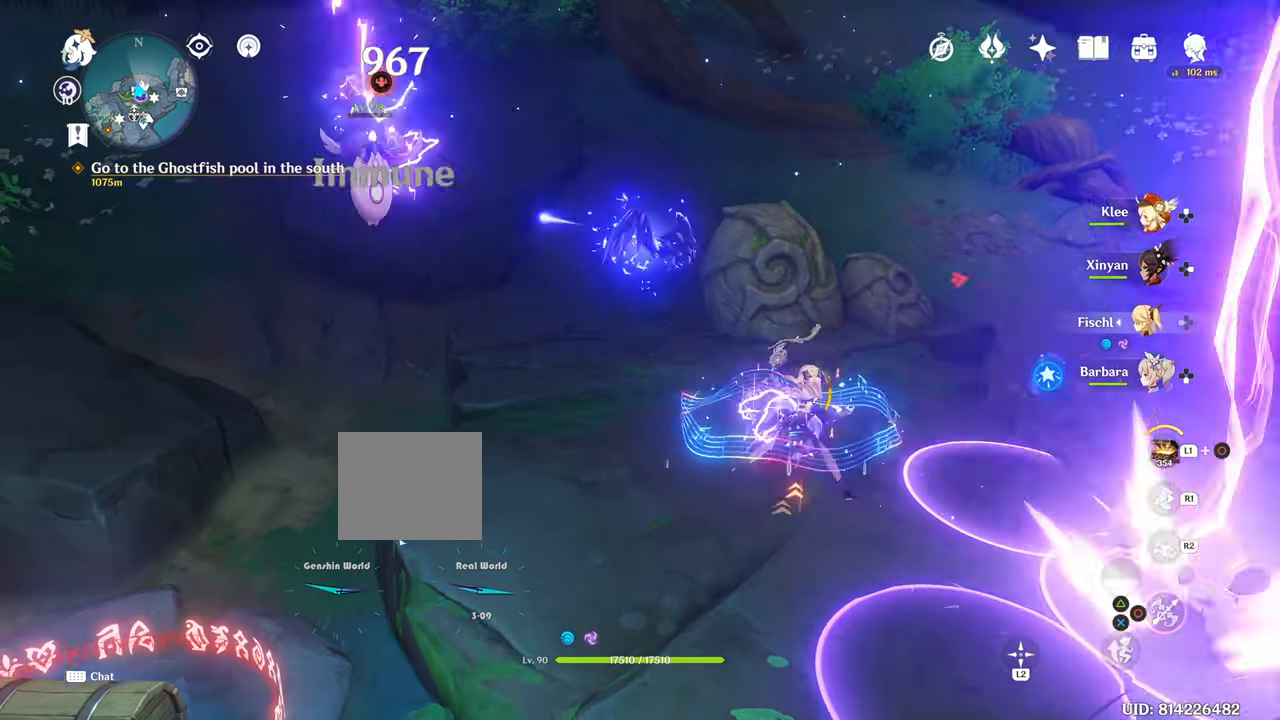
{"buttons": [], "left_stick": "up-left", "right_stick": "center", "events": [[467, "CIRCLE", "up"]]}
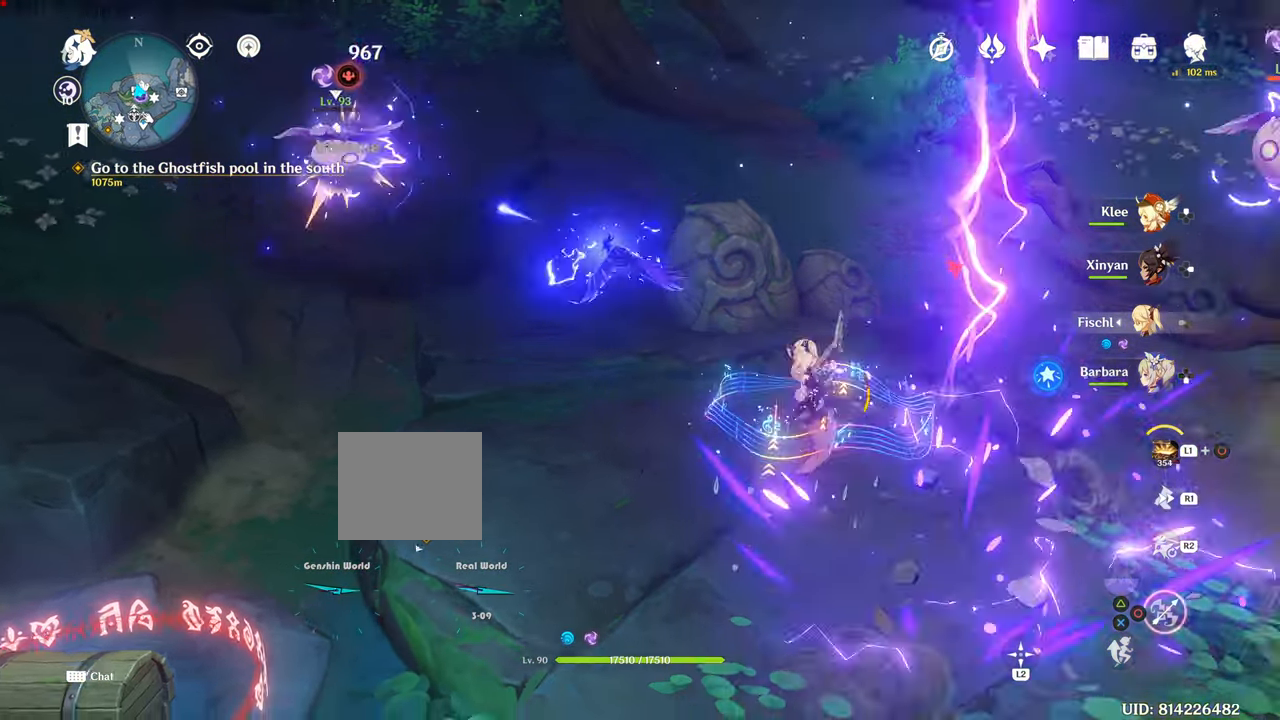
{"buttons": [], "left_stick": "up-left", "right_stick": "center"}
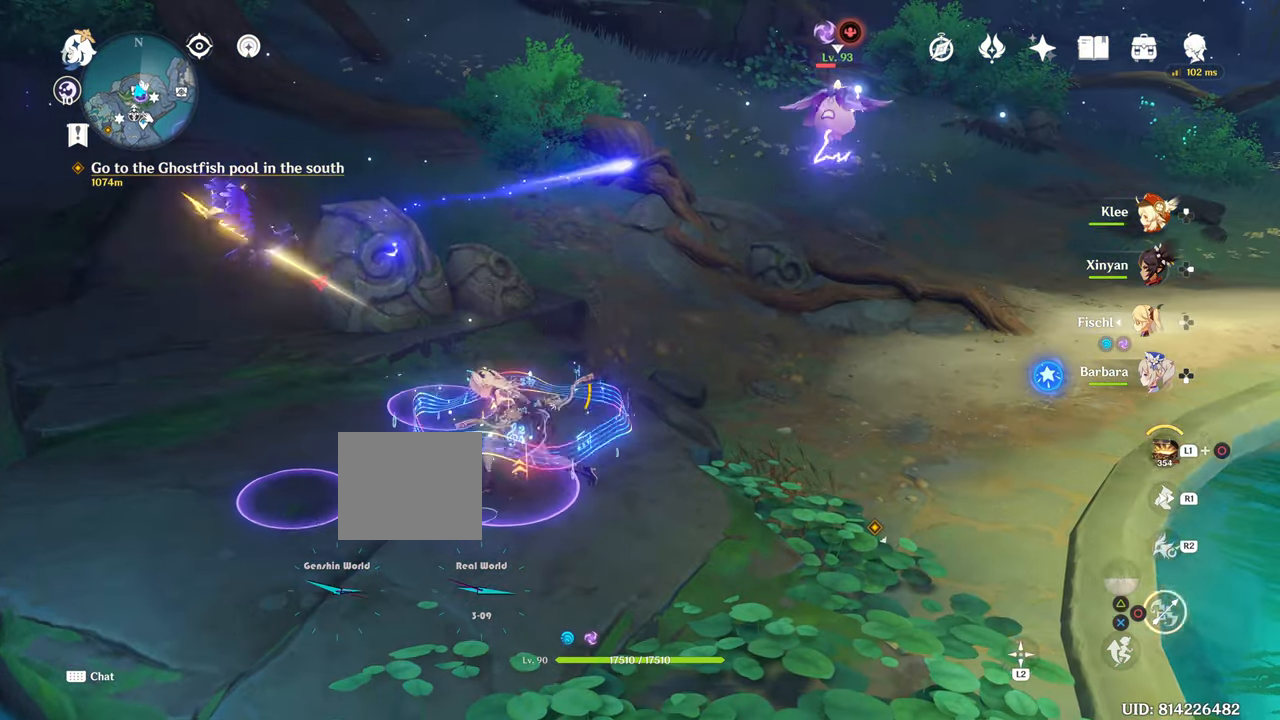
{"buttons": [], "left_stick": "right", "right_stick": "center"}
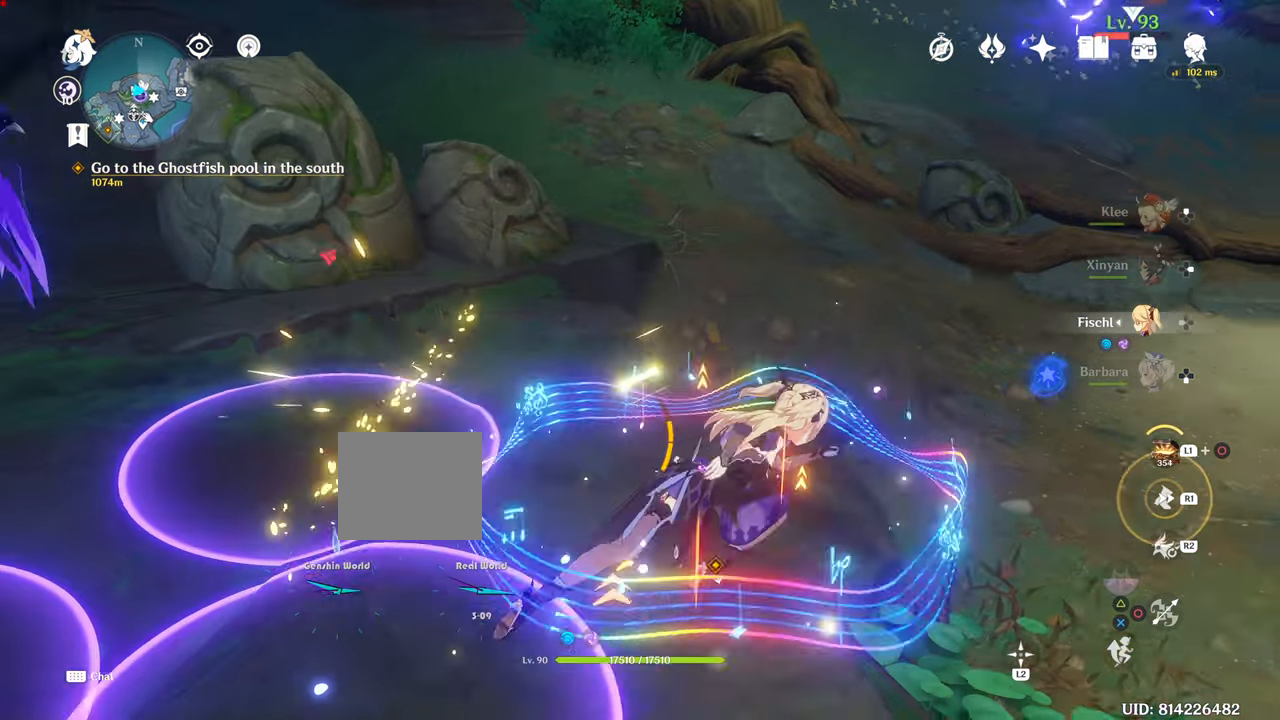
{"buttons": [], "left_stick": "right", "right_stick": "center", "events": [[100, "R1", "down"], [217, "R1", "up"]]}
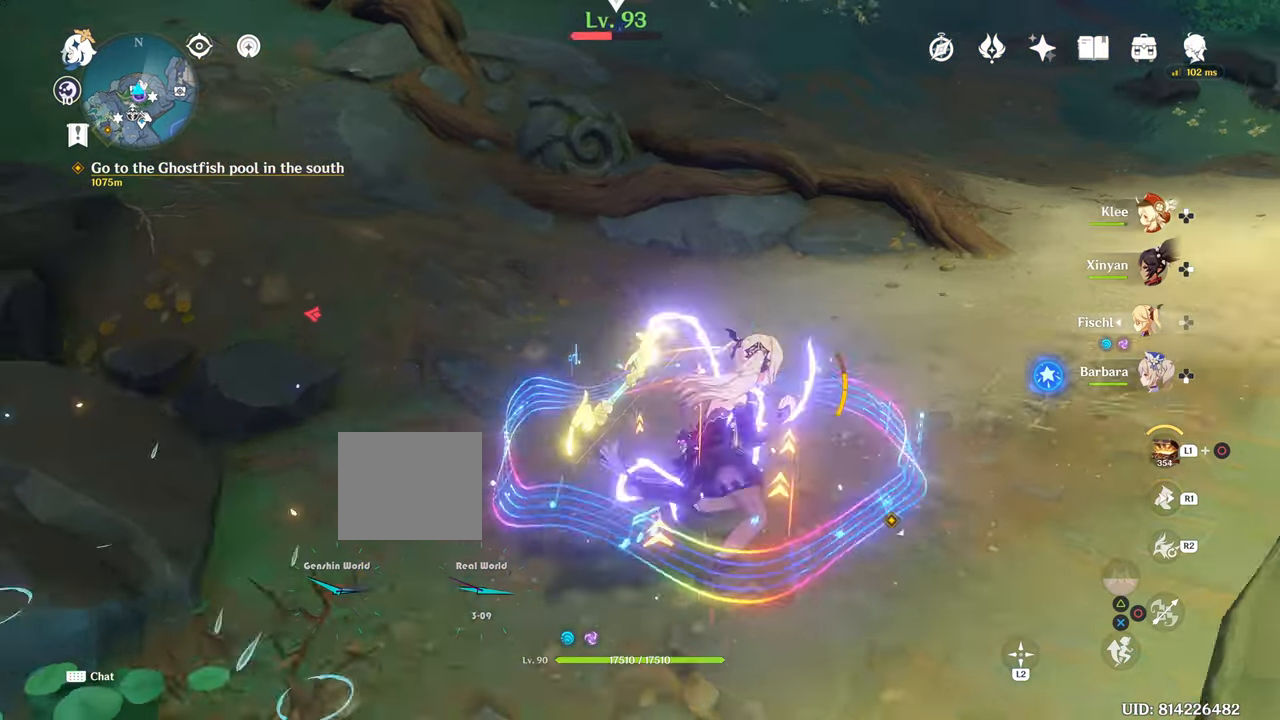
{"buttons": [], "left_stick": "right", "right_stick": "center", "events": [[334, "DPAD_RIGHT", "down"], [417, "DPAD_RIGHT", "up"], [451, "CIRCLE", "down"], [484, "CIRCLE", "up"]]}
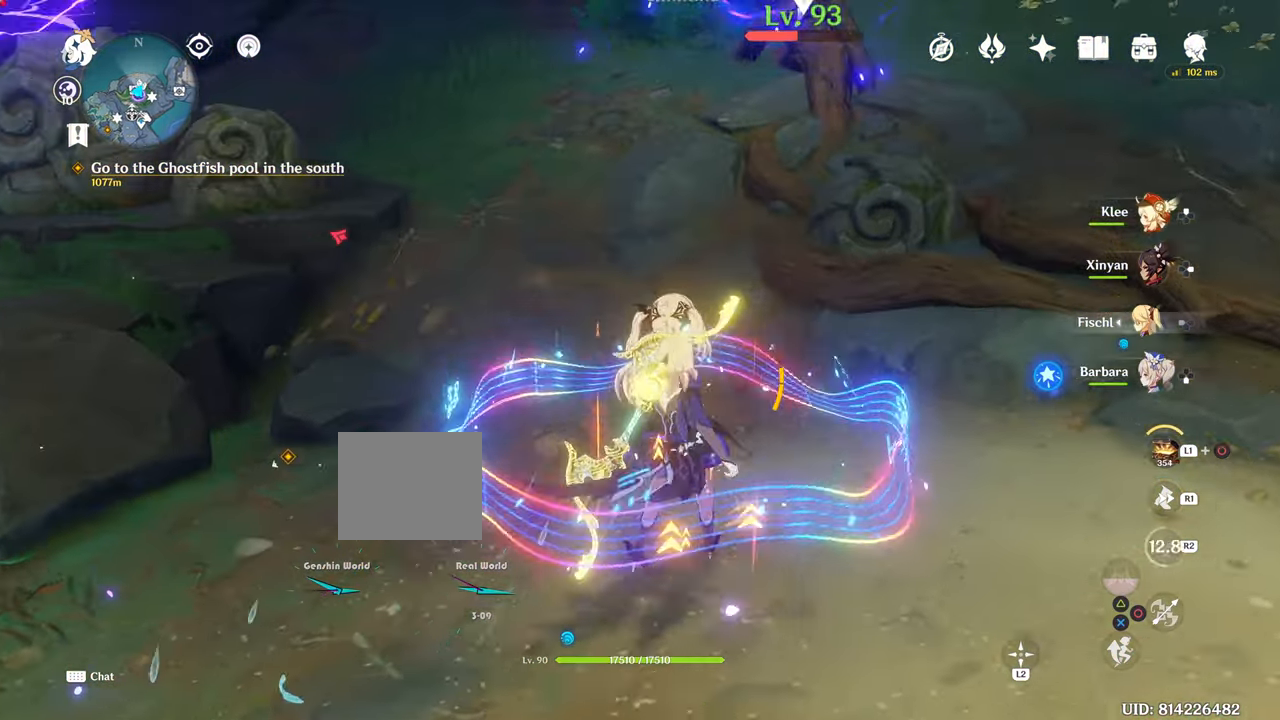
{"buttons": [], "left_stick": "up-right", "right_stick": "center", "events": [[33, "left_stick", "center"], [117, "right_stick", "up"], [150, "left_stick", "right"], [317, "left_stick", "up-right"], [317, "right_stick", "center"], [350, "R1", "down"], [350, "TRIANGLE", "down"], [467, "R1", "up"], [467, "TRIANGLE", "up"]]}
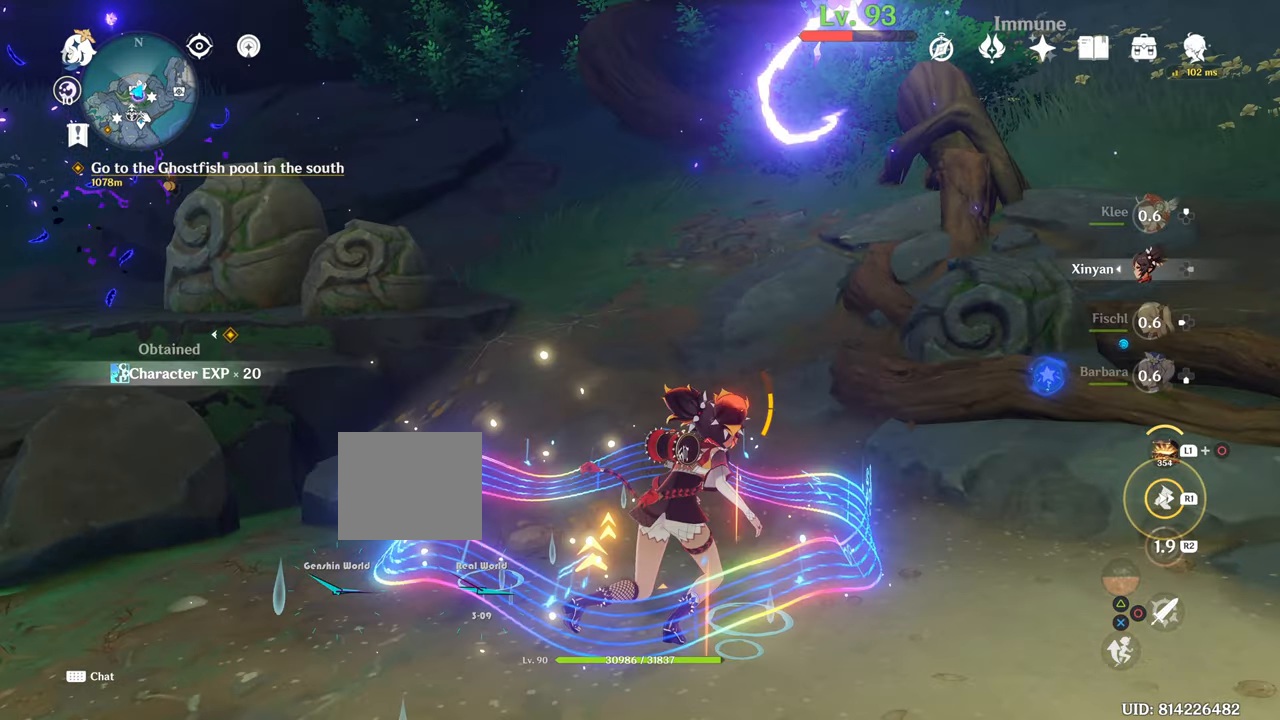
{"buttons": [], "left_stick": "right", "right_stick": "up-left", "events": [[101, "R2", "down"], [101, "left_stick", "right"], [101, "right_stick", "up-left"], [217, "R2", "up"]]}
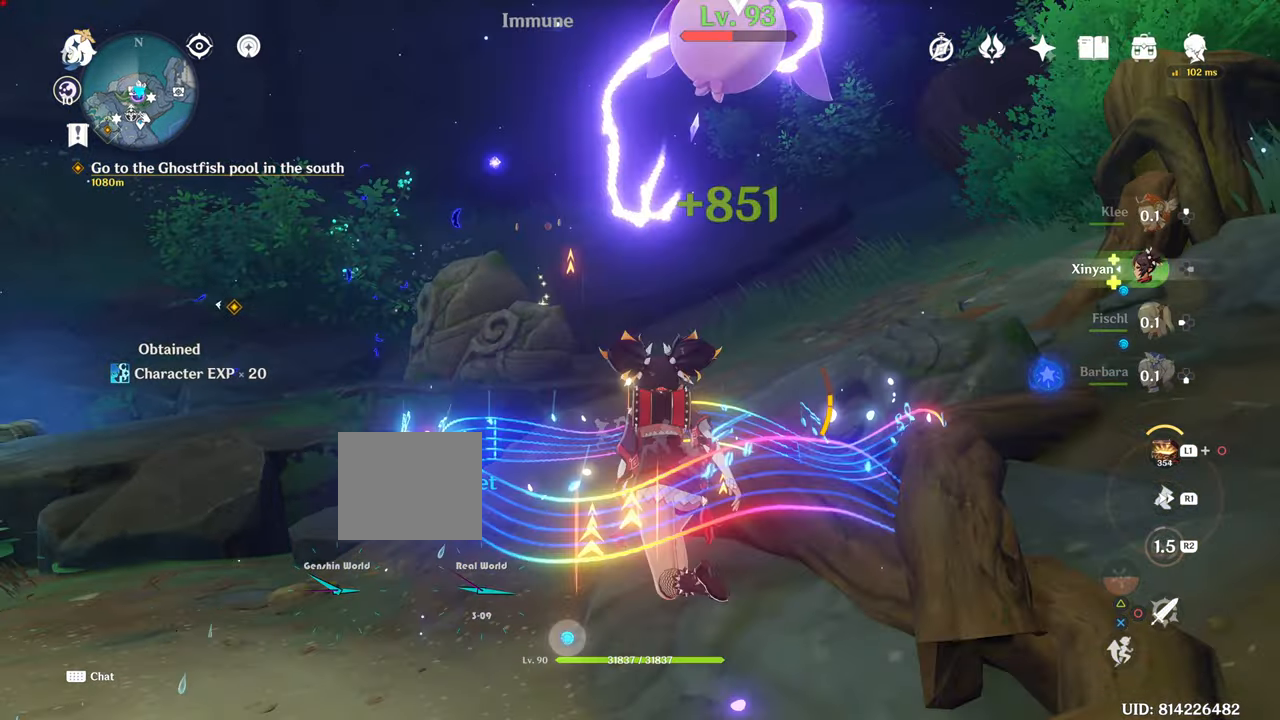
{"buttons": [], "left_stick": "down", "right_stick": "center", "events": [[167, "R2", "down"], [167, "right_stick", "center"], [217, "left_stick", "left"], [250, "CROSS", "down"], [334, "CROSS", "up"], [417, "R2", "up"], [417, "left_stick", "down"]]}
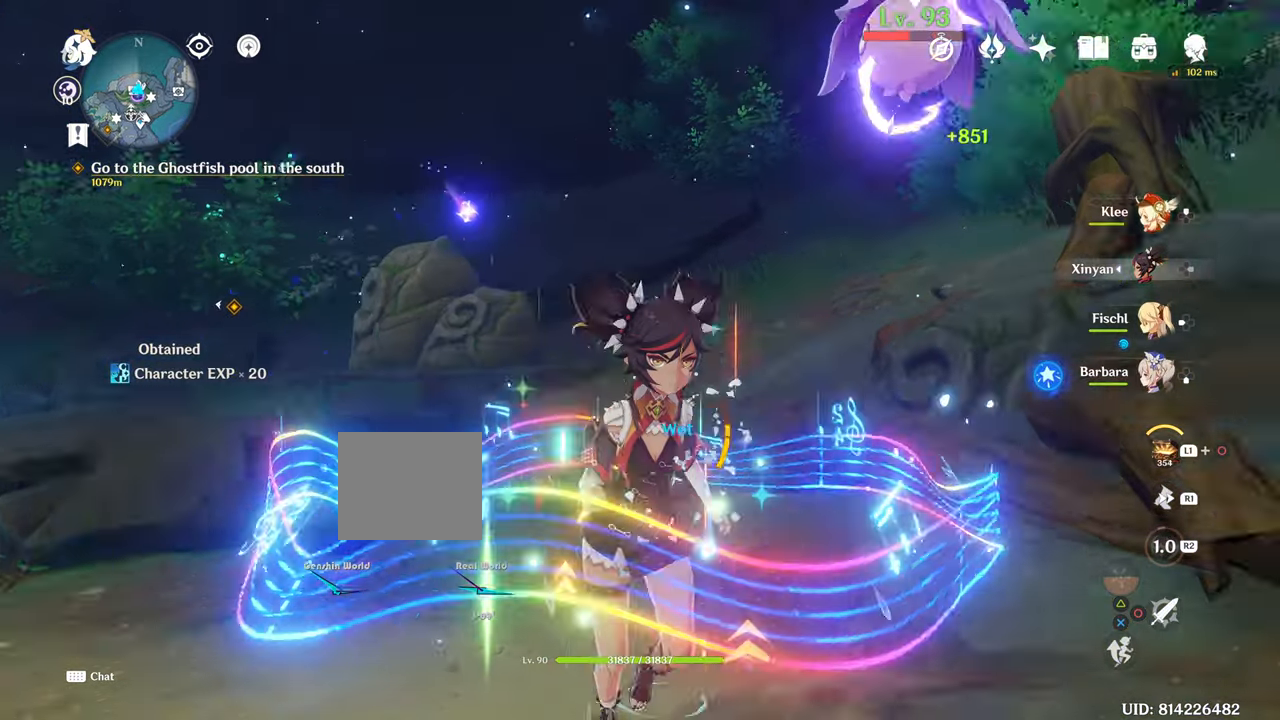
{"buttons": [], "left_stick": "up", "right_stick": "center", "events": [[117, "right_stick", "right"], [184, "left_stick", "up"], [234, "right_stick", "center"]]}
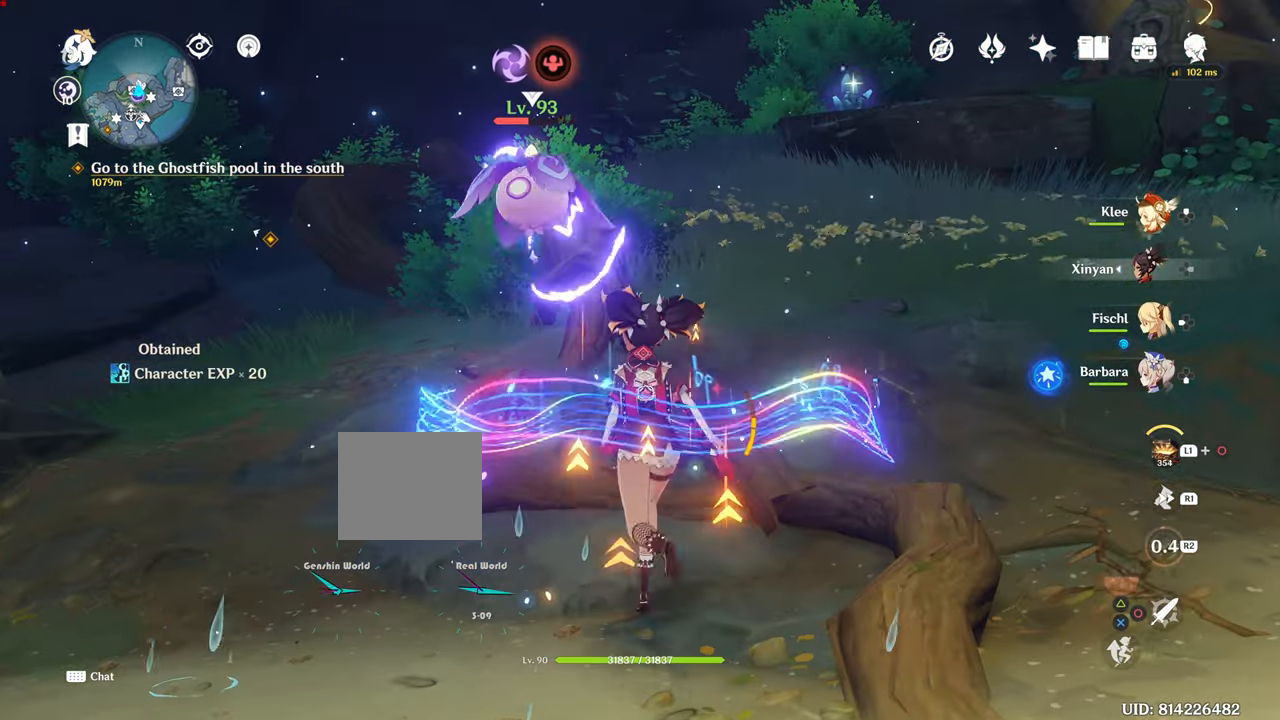
{"buttons": ["DPAD_DOWN"], "left_stick": "center", "right_stick": "center", "events": [[233, "left_stick", "center"], [350, "DPAD_DOWN", "down"]]}
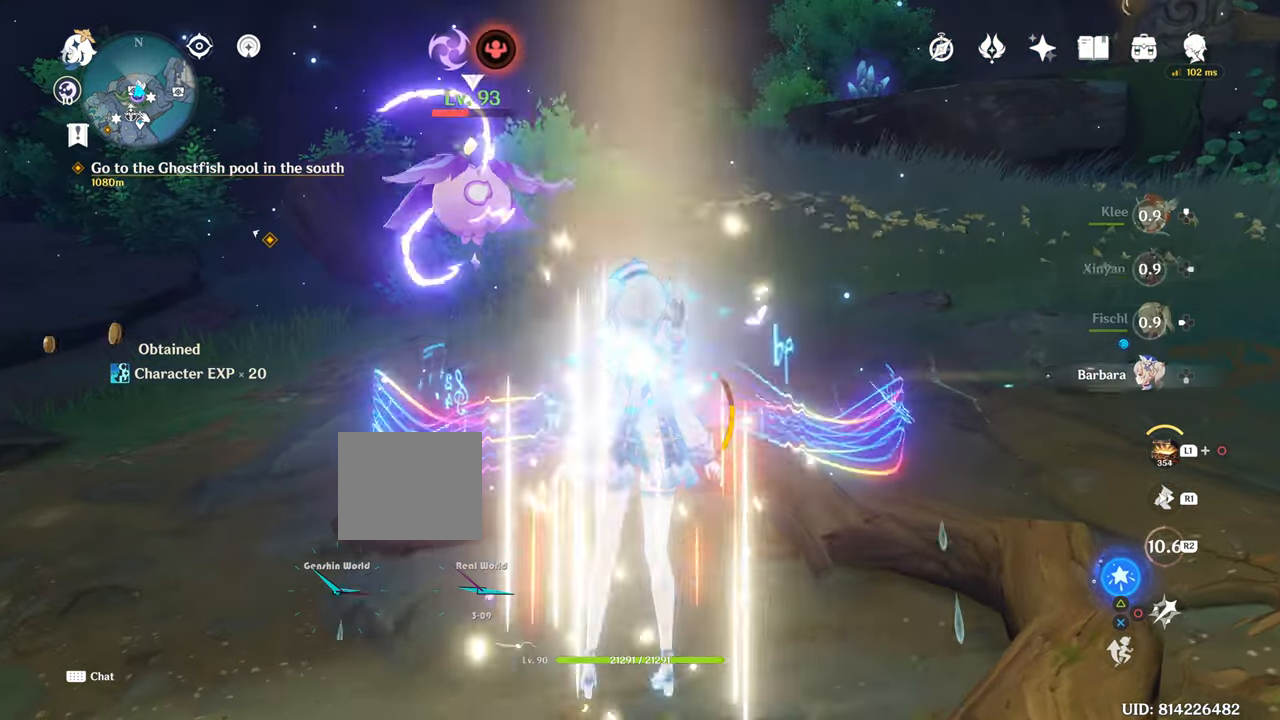
{"buttons": [], "left_stick": "center", "right_stick": "center"}
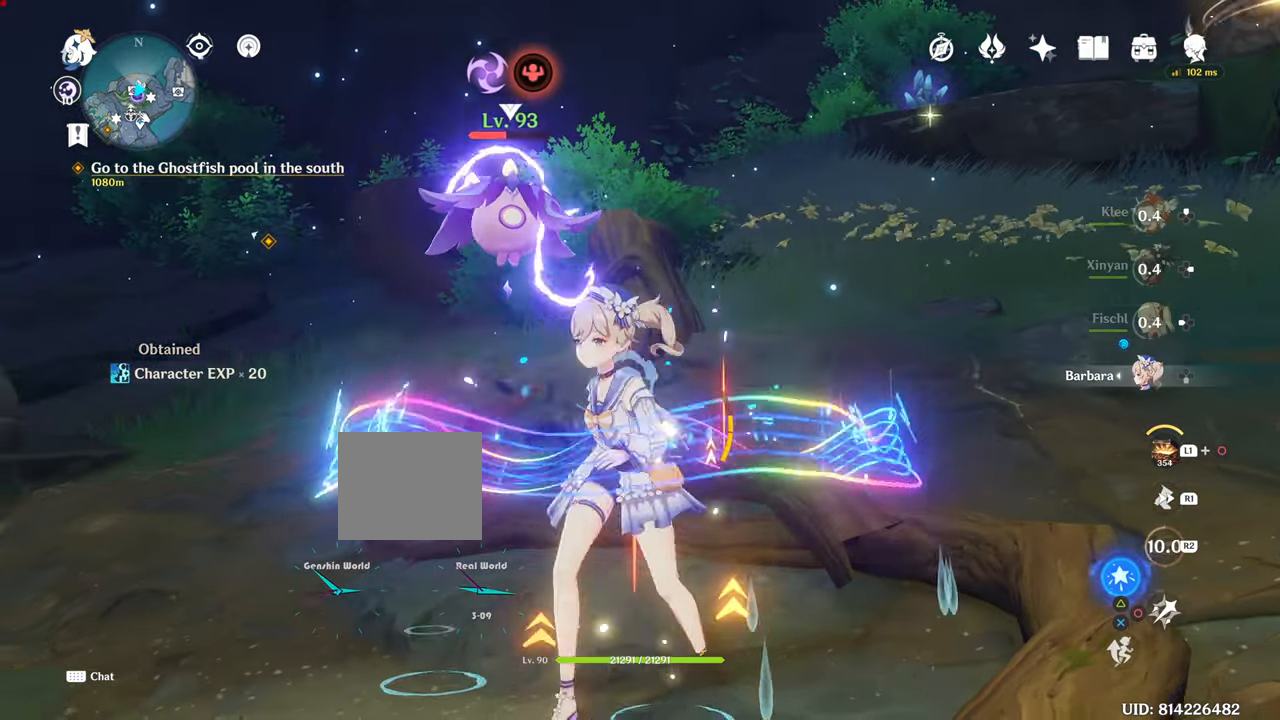
{"buttons": ["CIRCLE"], "left_stick": "left", "right_stick": "center", "events": [[183, "left_stick", "left"], [300, "CIRCLE", "down"], [350, "R1", "down"], [400, "CIRCLE", "up"], [400, "R1", "up"], [484, "CIRCLE", "down"]]}
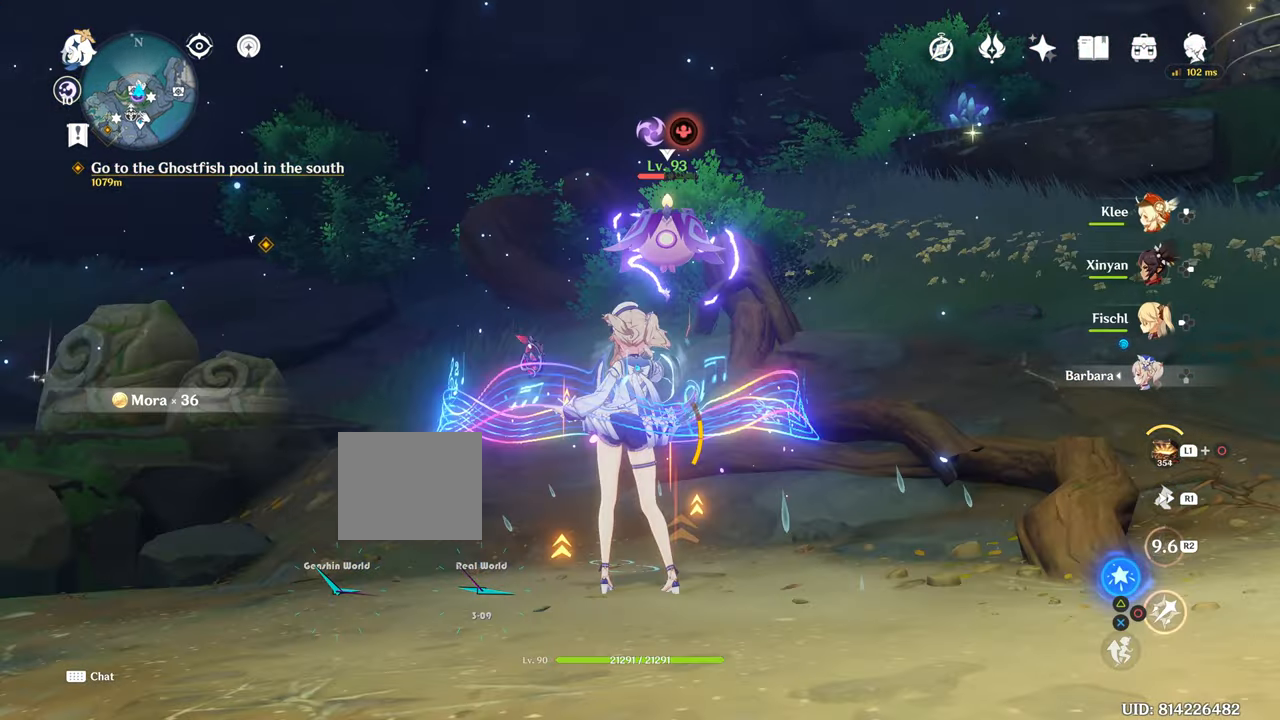
{"buttons": [], "left_stick": "up-left", "right_stick": "center", "events": [[134, "CIRCLE", "up"], [351, "CIRCLE", "down"], [351, "left_stick", "up-left"], [468, "CIRCLE", "up"]]}
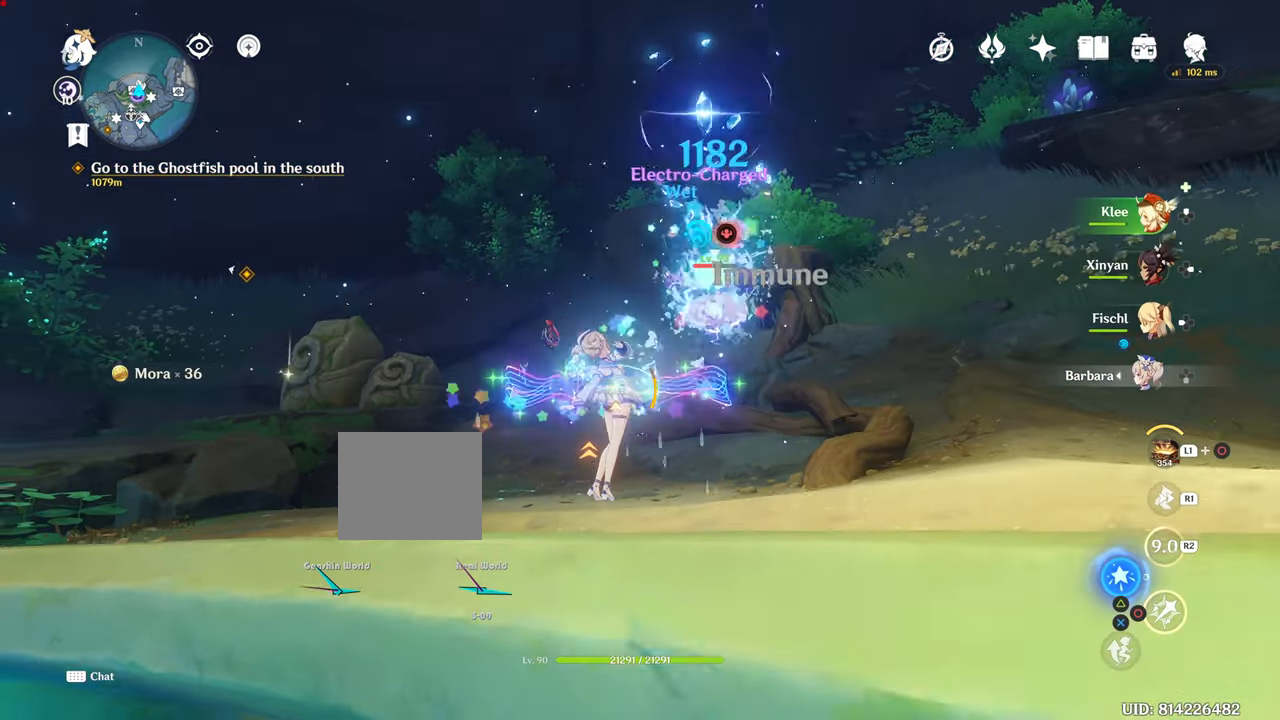
{"buttons": [], "left_stick": "left", "right_stick": "center", "events": [[133, "CIRCLE", "down"], [133, "left_stick", "left"], [233, "CIRCLE", "up"]]}
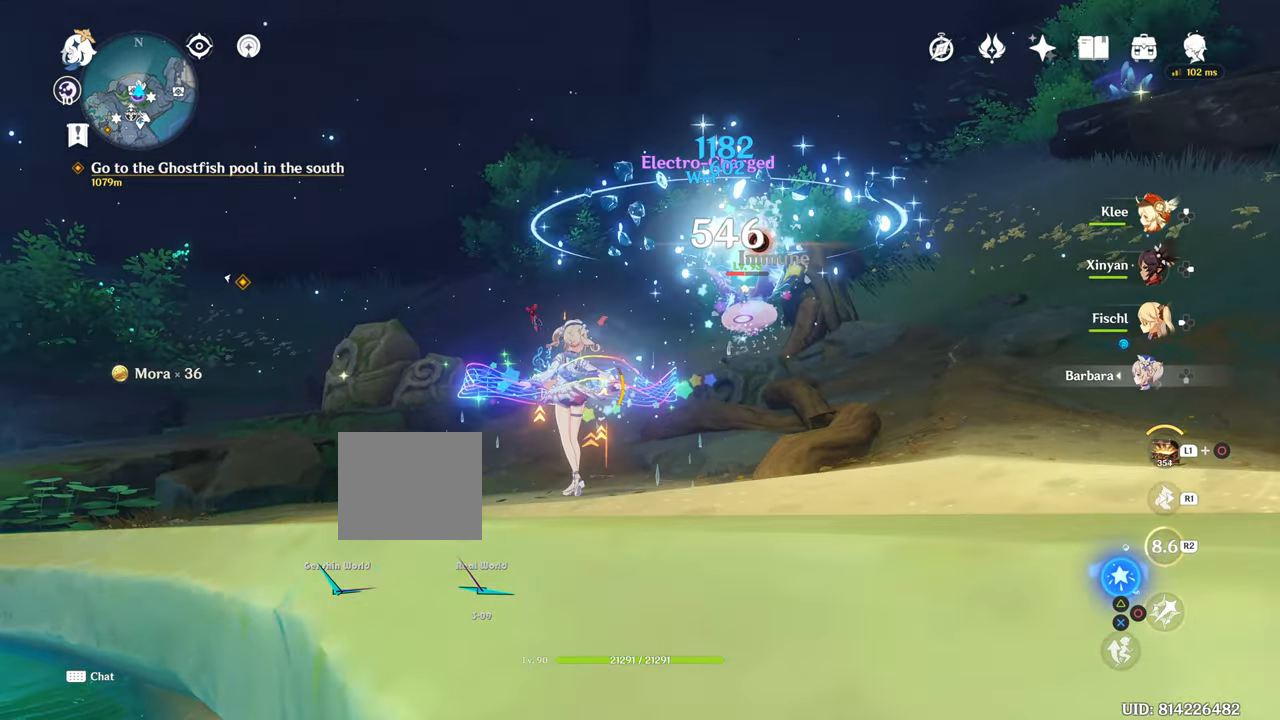
{"buttons": [], "left_stick": "up-left", "right_stick": "center", "events": [[167, "CIRCLE", "down"], [167, "left_stick", "up-left"], [184, "CIRCLE", "up"], [367, "CIRCLE", "down"], [451, "CIRCLE", "up"]]}
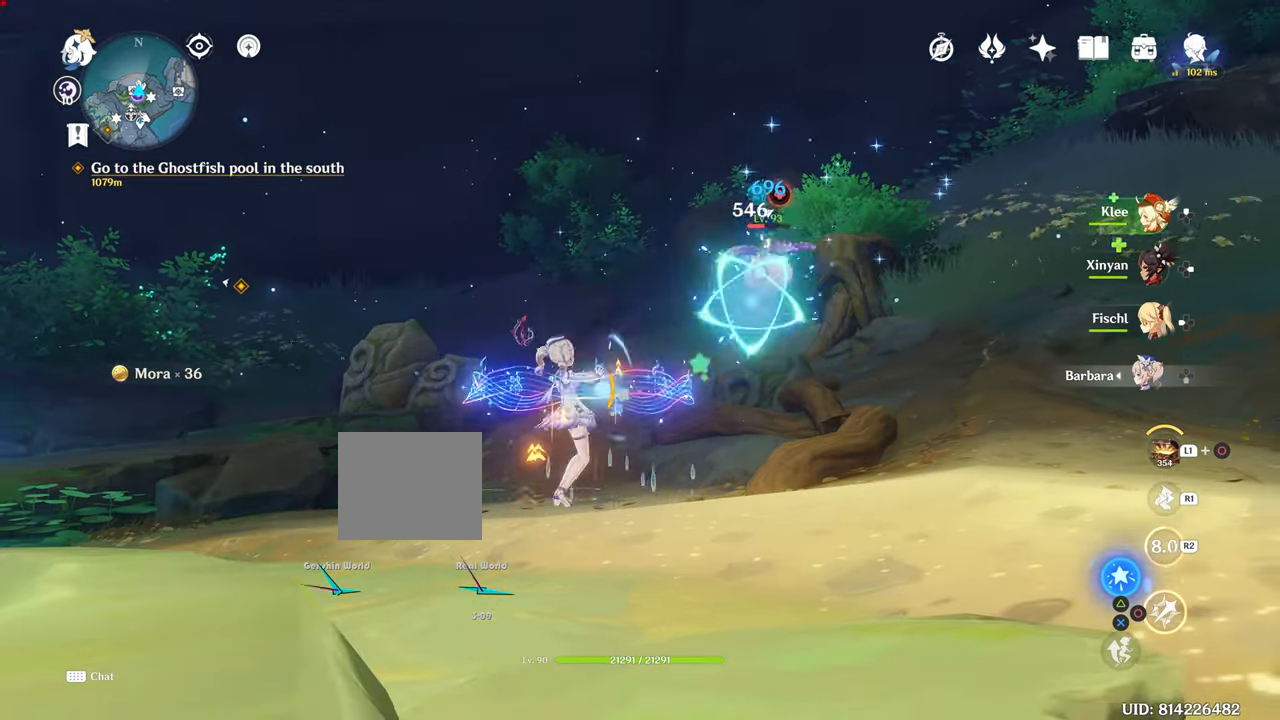
{"buttons": ["DPAD_UP"], "left_stick": "center", "right_stick": "center", "events": [[434, "left_stick", "center"], [467, "DPAD_UP", "down"]]}
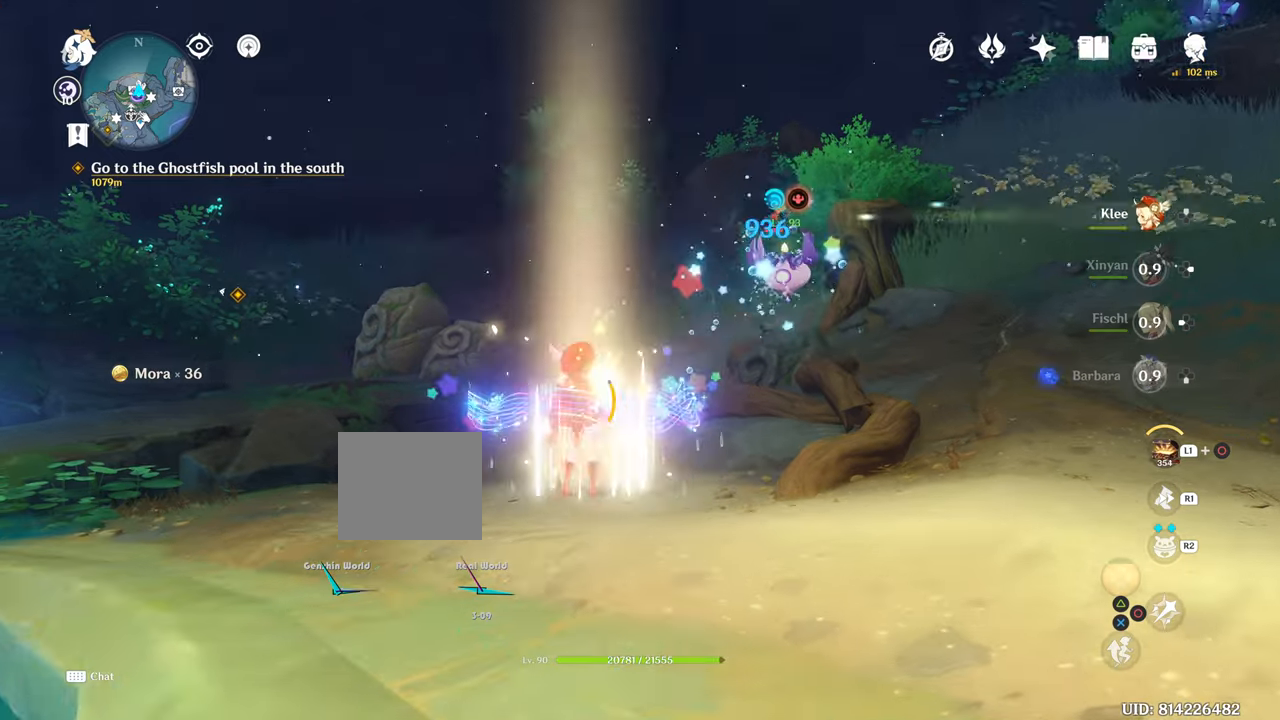
{"buttons": ["R1"], "left_stick": "center", "right_stick": "center", "events": [[150, "DPAD_UP", "up"], [317, "R1", "down"]]}